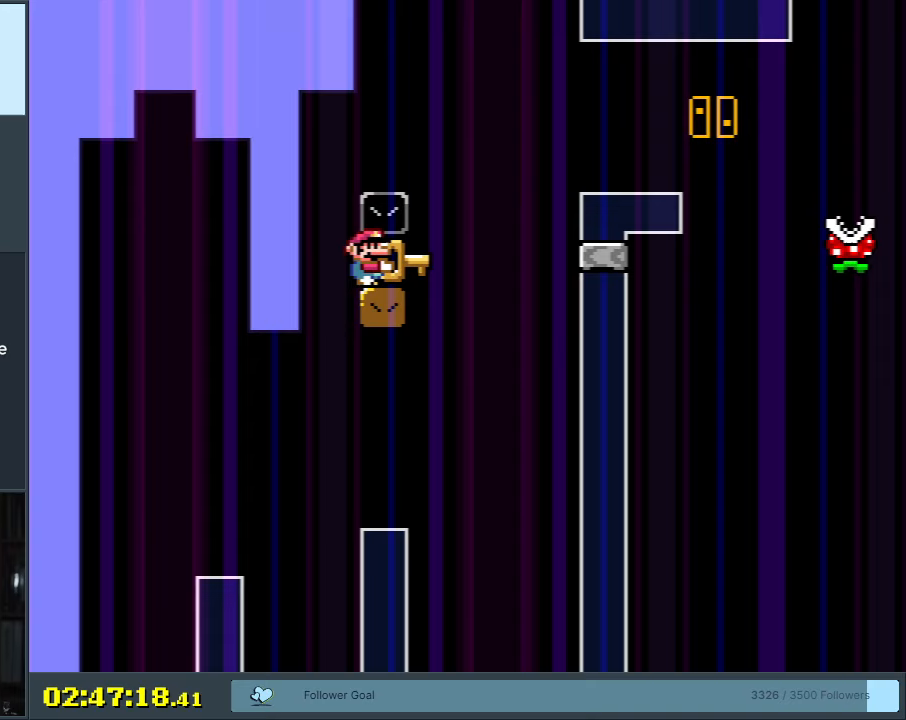
Gameplay with a controller (Nintendo layout); each line is a JSON object with the inputs held at the frame after it. "events" lists button and stick changes between this image and that frame as [ms after this image, input, new state], when the widget could be followed in between. Not read: L3 R3.
{"buttons": ["B", "Y", "DPAD_RIGHT"], "events": [[100, "B", "up"], [167, "DPAD_RIGHT", "down"], [450, "B", "down"]]}
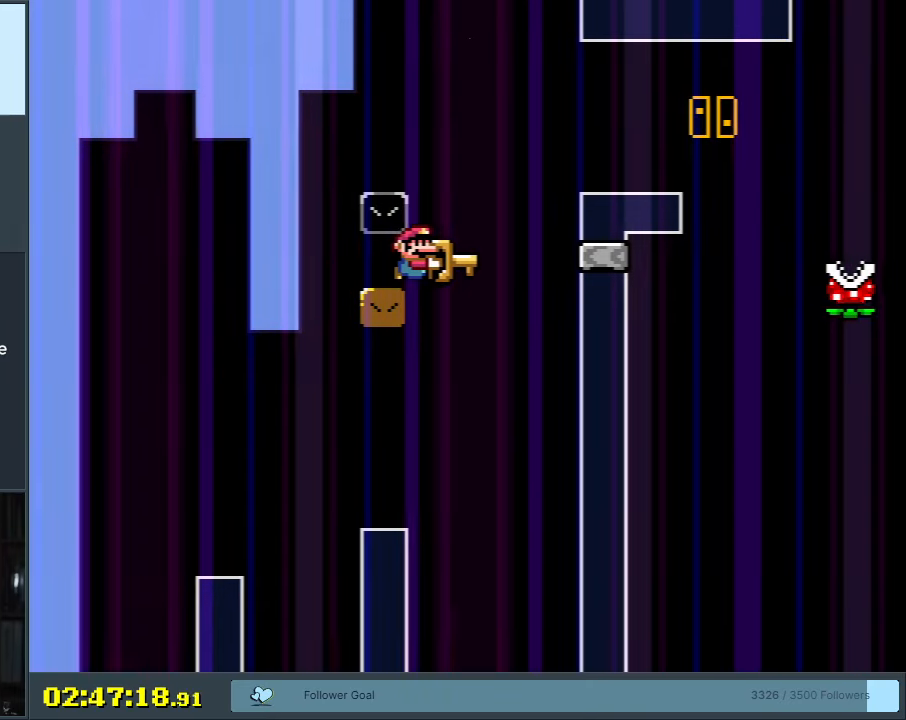
{"buttons": ["A", "X"], "events": [[300, "DPAD_RIGHT", "up"], [400, "A", "down"], [400, "X", "down"], [433, "B", "up"], [467, "Y", "up"]]}
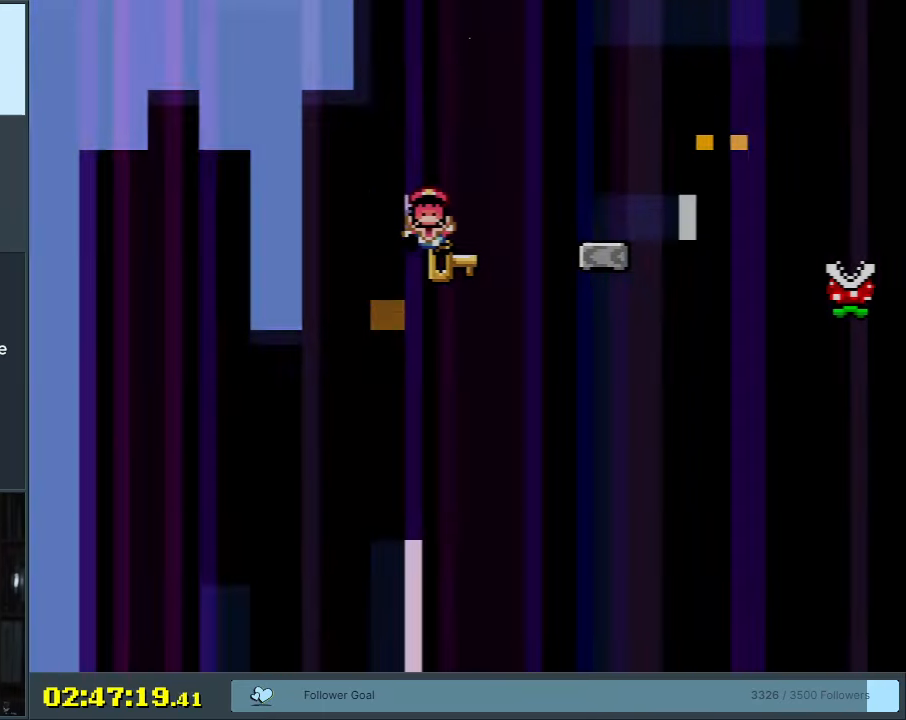
{"buttons": ["B", "Y"], "events": [[133, "A", "up"], [133, "X", "up"], [300, "Y", "down"], [333, "B", "down"]]}
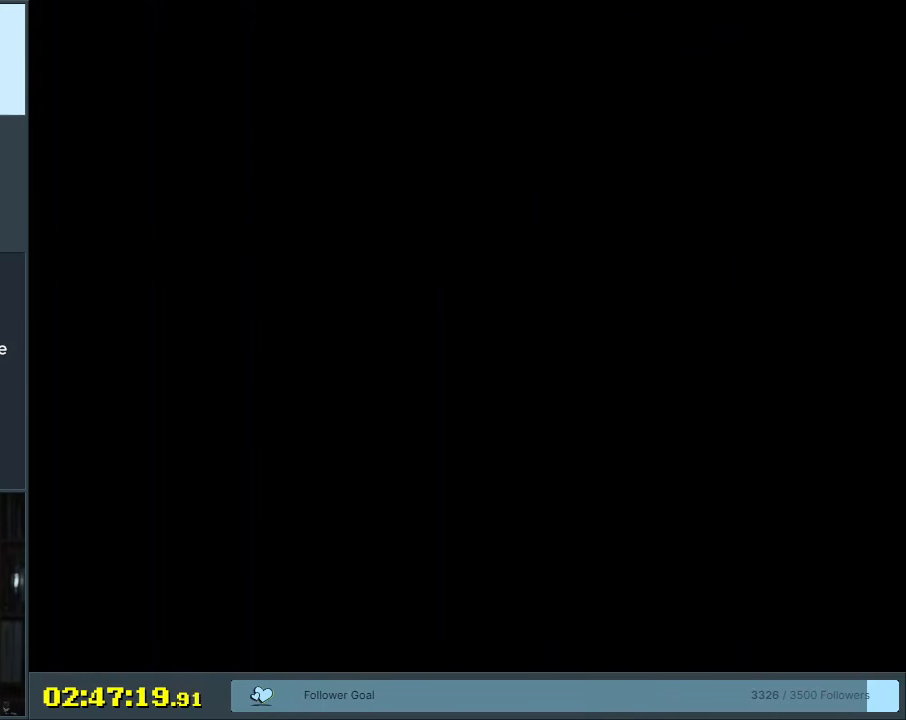
{"buttons": ["Y"], "events": [[450, "B", "up"]]}
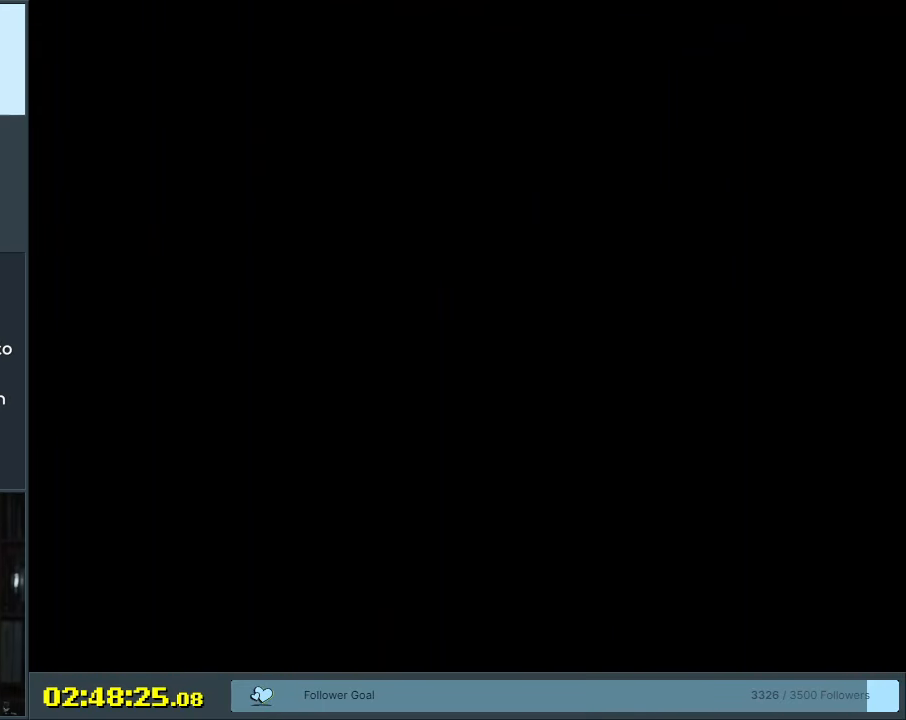
{"buttons": ["Y", "DPAD_RIGHT"], "events": [[417, "DPAD_RIGHT", "down"]]}
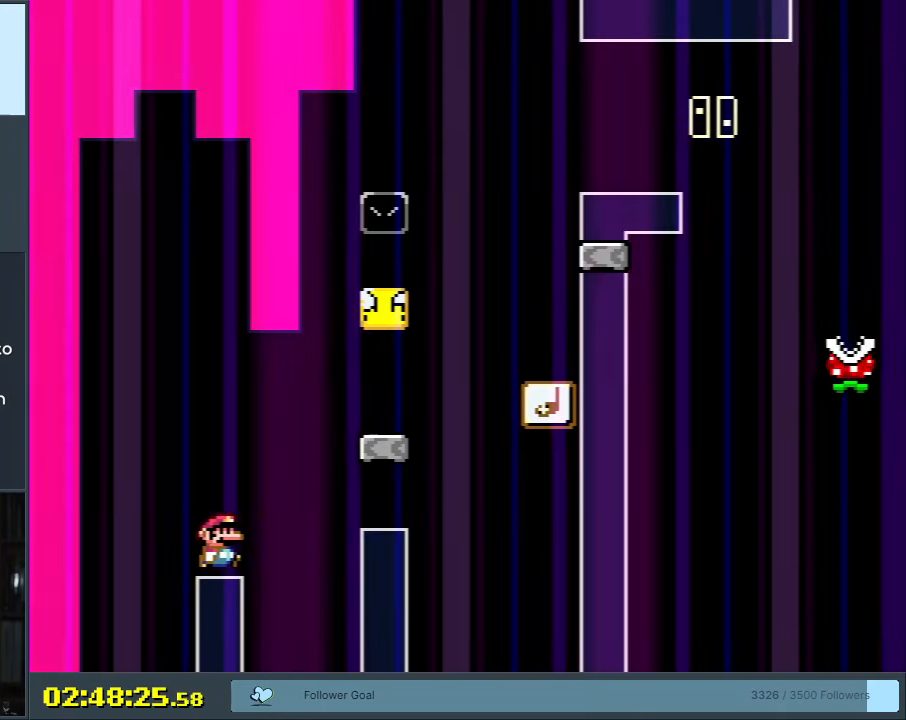
{"buttons": ["Y", "DPAD_LEFT"], "events": [[50, "B", "down"], [317, "B", "up"], [317, "DPAD_RIGHT", "up"], [417, "DPAD_LEFT", "down"]]}
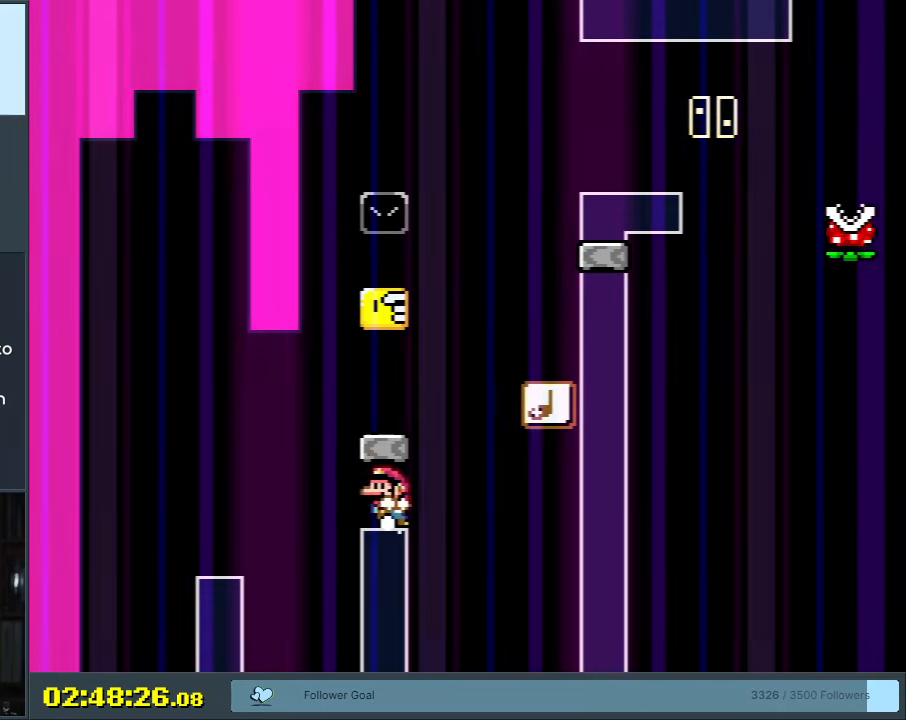
{"buttons": ["B", "Y"], "events": [[33, "B", "down"], [33, "DPAD_LEFT", "up"], [217, "B", "up"], [400, "B", "down"]]}
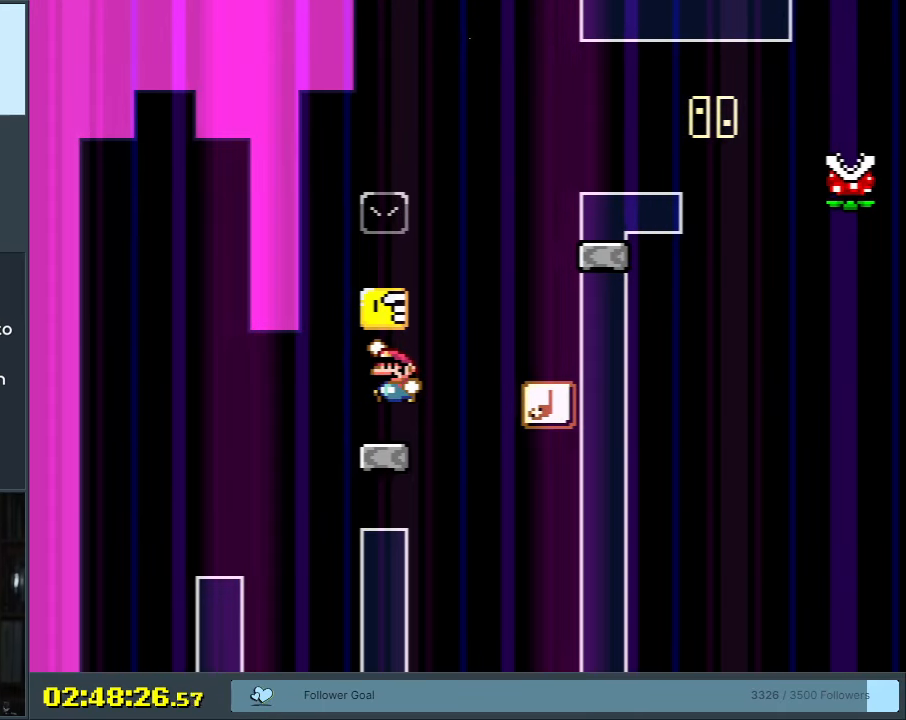
{"buttons": ["B", "Y"], "events": [[33, "B", "up"], [50, "DPAD_RIGHT", "down"], [217, "B", "down"], [417, "DPAD_RIGHT", "up"]]}
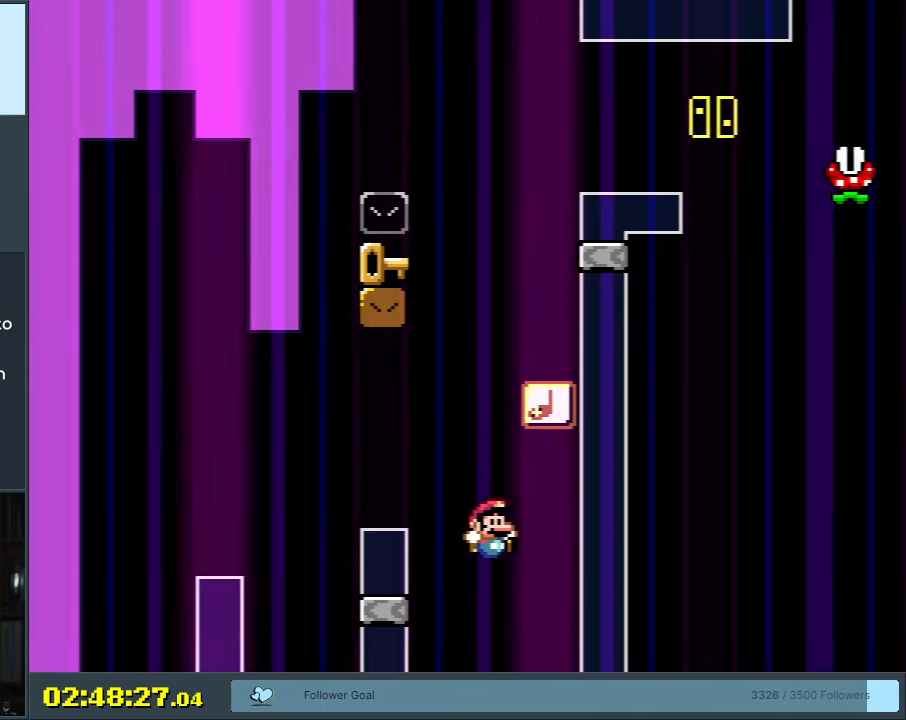
{"buttons": [], "events": [[100, "B", "up"], [200, "Y", "up"]]}
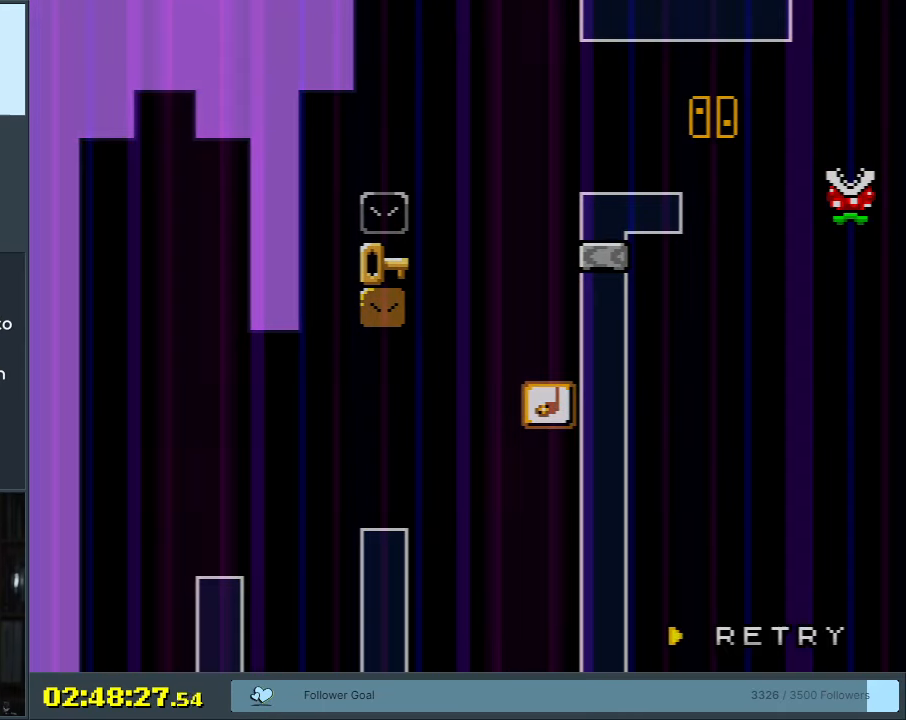
{"buttons": ["A"], "events": [[267, "A", "down"], [433, "A", "up"], [467, "A", "down"]]}
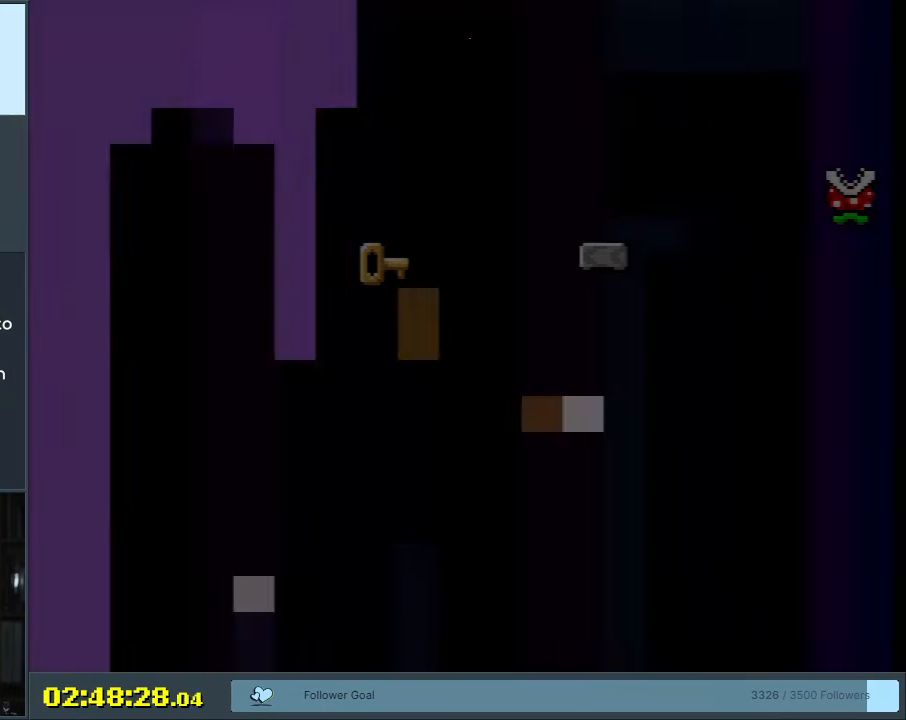
{"buttons": ["B", "Y"], "events": [[150, "A", "up"], [333, "B", "down"], [333, "Y", "down"]]}
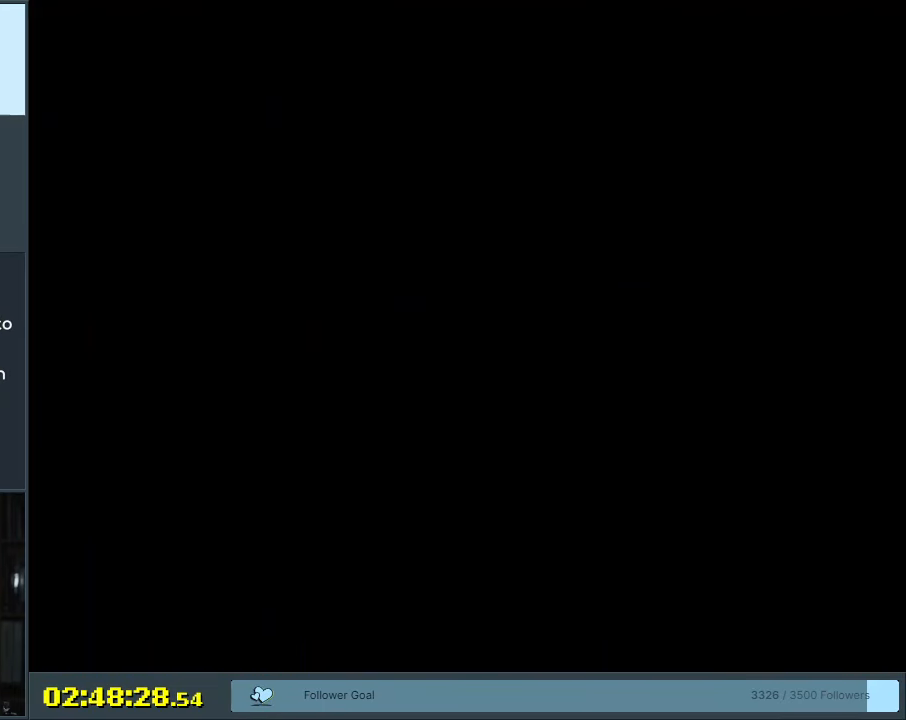
{"buttons": ["B", "Y"], "events": []}
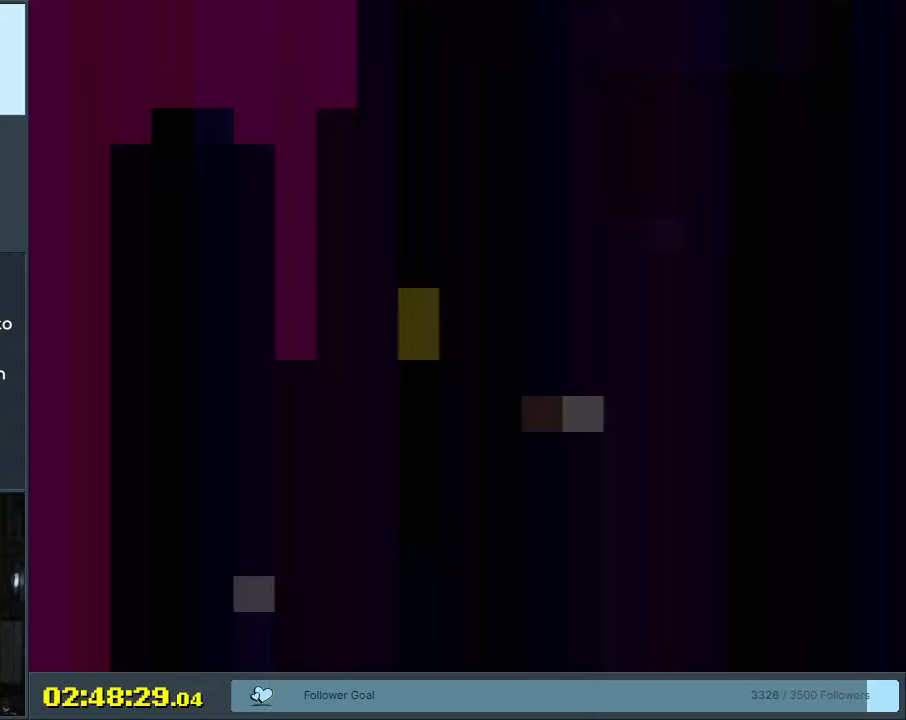
{"buttons": ["B", "Y", "DPAD_RIGHT"], "events": [[267, "DPAD_RIGHT", "down"], [283, "B", "up"], [417, "B", "down"]]}
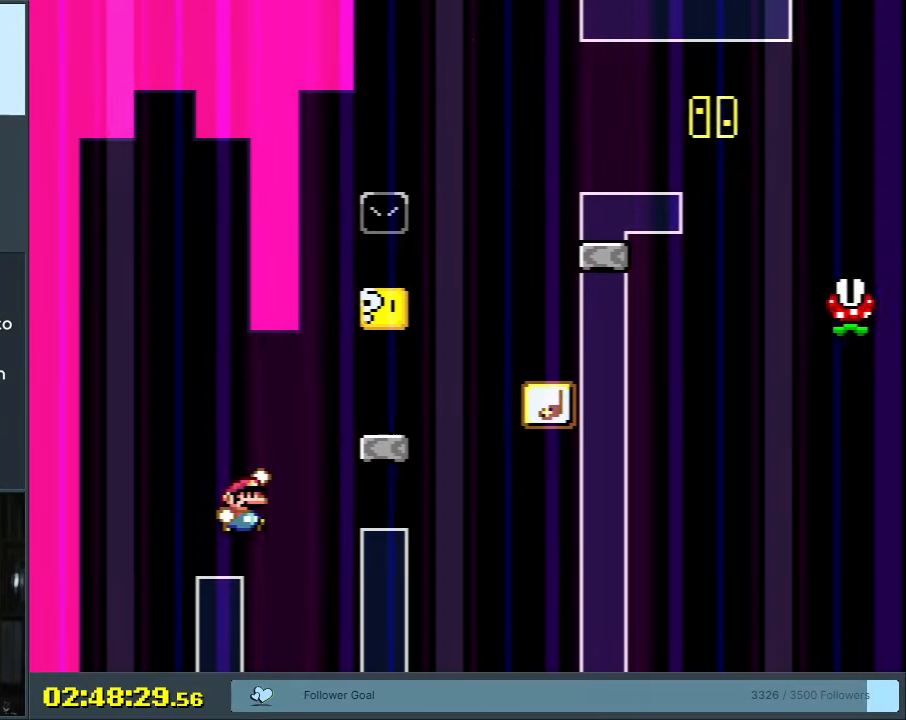
{"buttons": ["Y", "DPAD_RIGHT"], "events": [[133, "B", "up"], [200, "DPAD_RIGHT", "up"], [250, "B", "down"], [383, "DPAD_RIGHT", "down"], [417, "B", "up"]]}
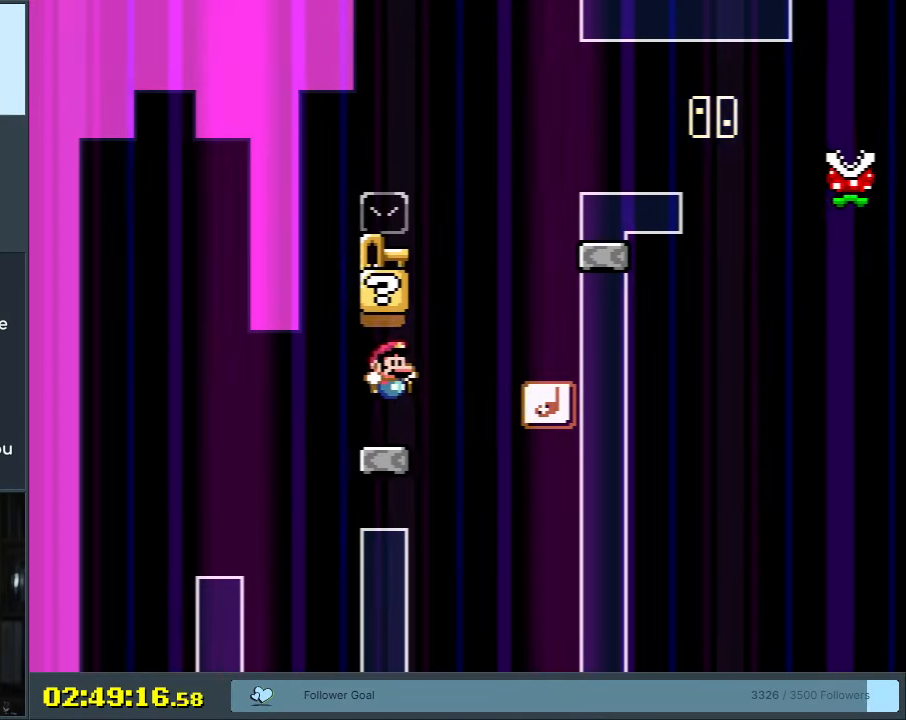
{"buttons": ["B", "Y", "DPAD_LEFT"], "events": [[117, "B", "down"], [300, "DPAD_RIGHT", "up"], [367, "DPAD_LEFT", "down"]]}
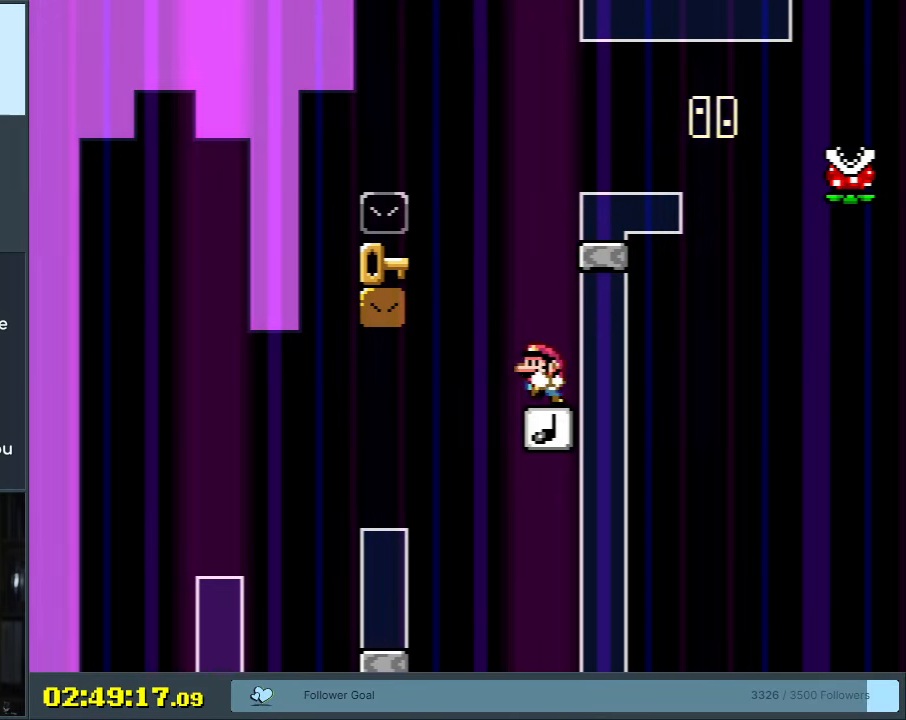
{"buttons": ["B", "Y"], "events": [[233, "DPAD_LEFT", "up"]]}
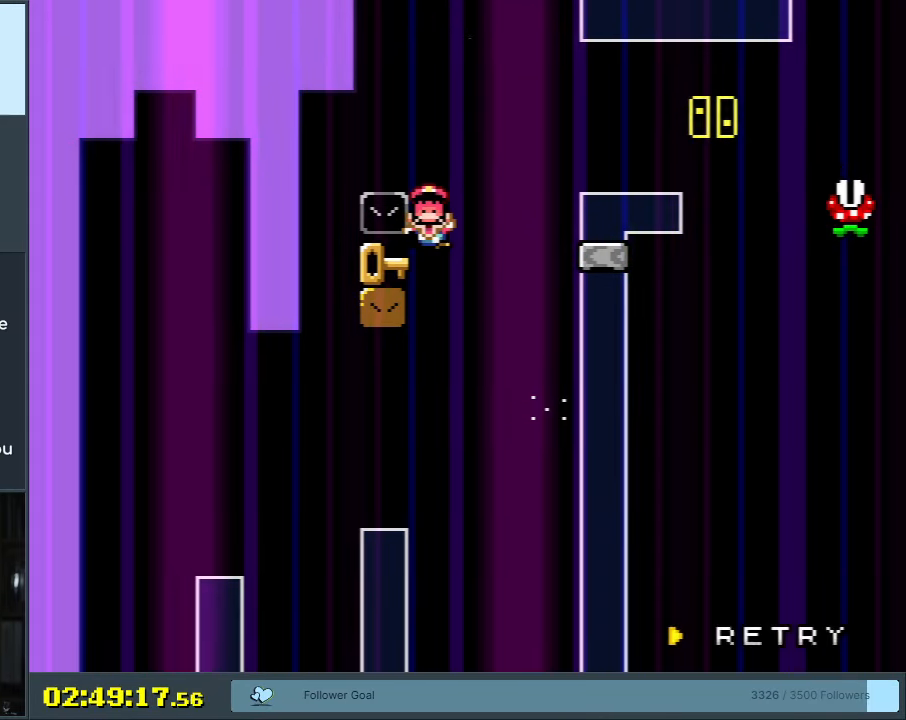
{"buttons": [], "events": [[267, "A", "down"], [267, "X", "down"], [300, "B", "up"], [350, "Y", "up"], [450, "A", "up"], [500, "X", "up"]]}
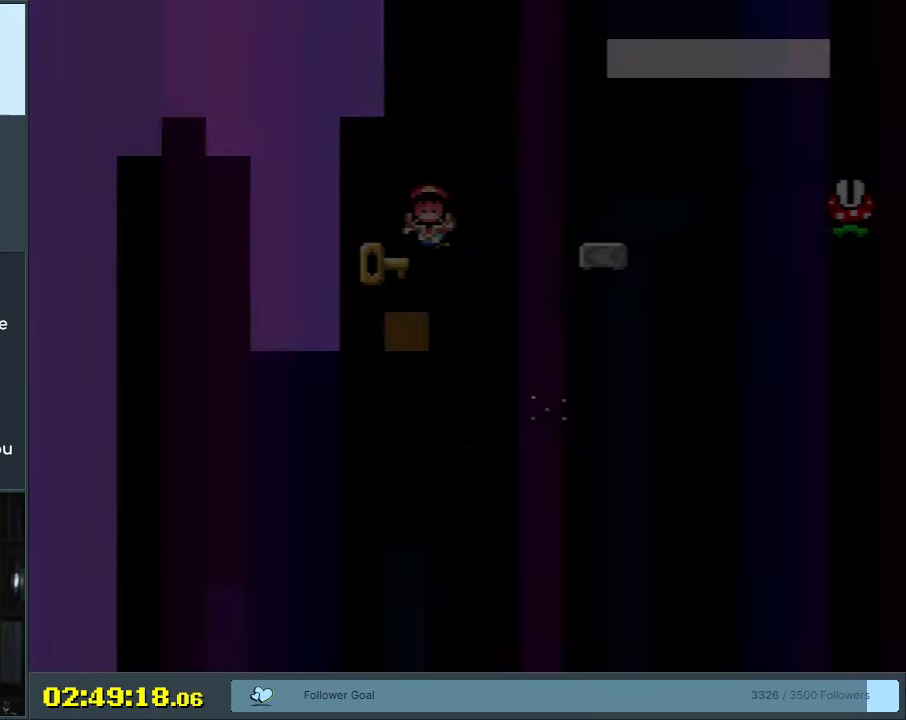
{"buttons": ["B", "Y"], "events": [[167, "Y", "down"], [183, "B", "down"]]}
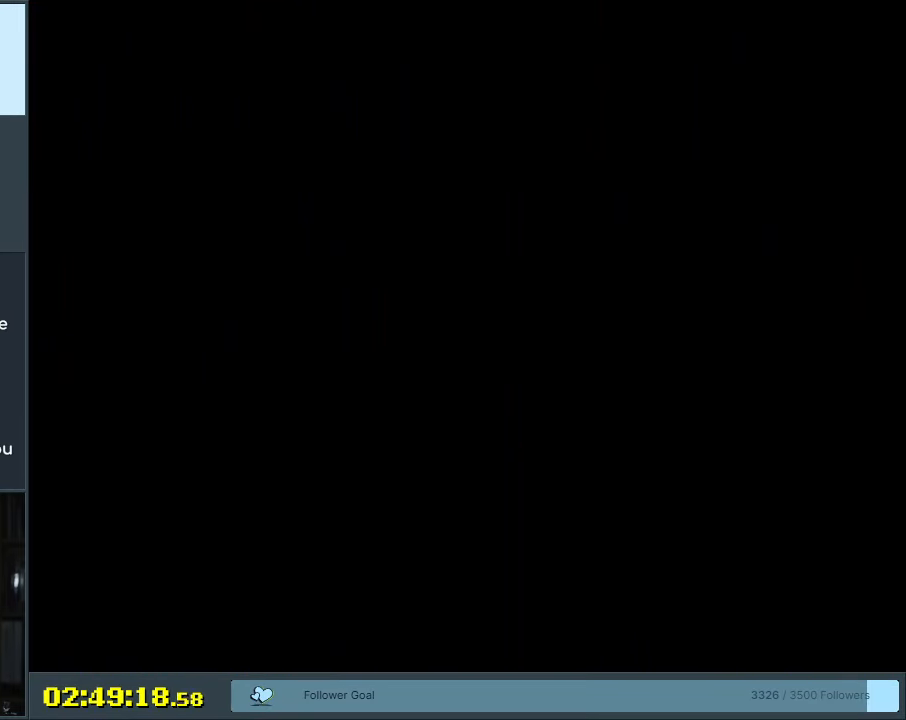
{"buttons": ["B", "Y"], "events": []}
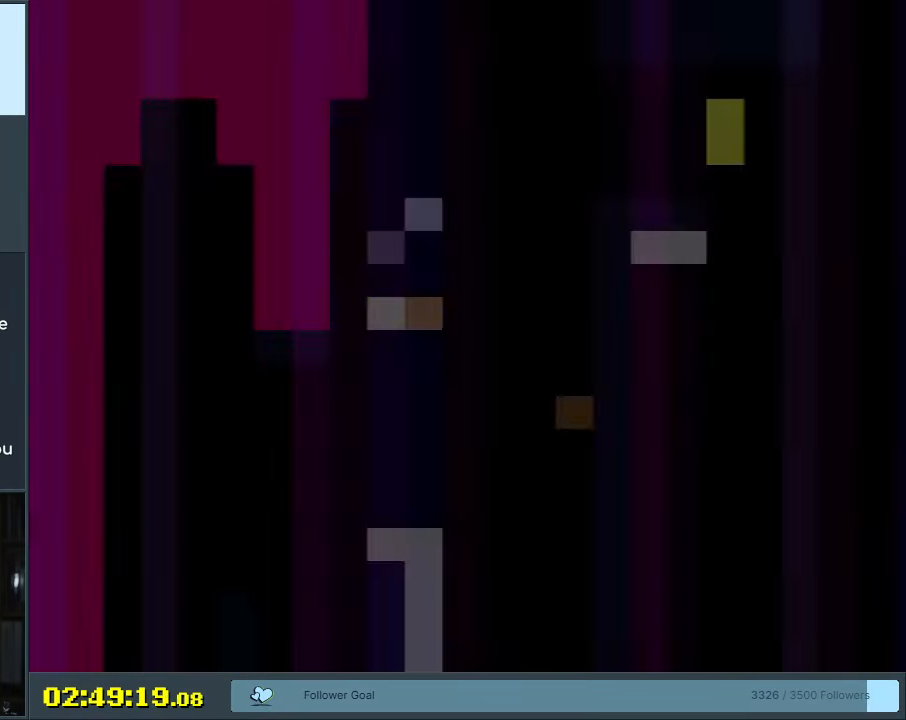
{"buttons": ["B", "Y", "DPAD_RIGHT"], "events": [[233, "DPAD_RIGHT", "down"], [250, "B", "up"], [383, "B", "down"]]}
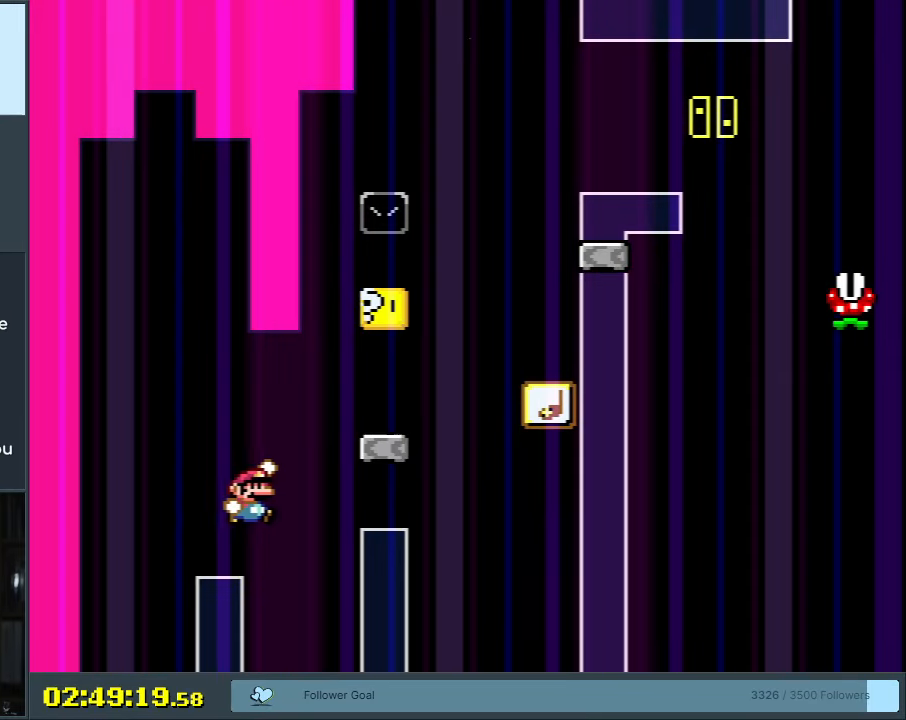
{"buttons": ["B", "Y"], "events": [[133, "B", "up"], [133, "DPAD_RIGHT", "up"], [250, "DPAD_LEFT", "down"], [333, "B", "down"], [367, "DPAD_LEFT", "up"]]}
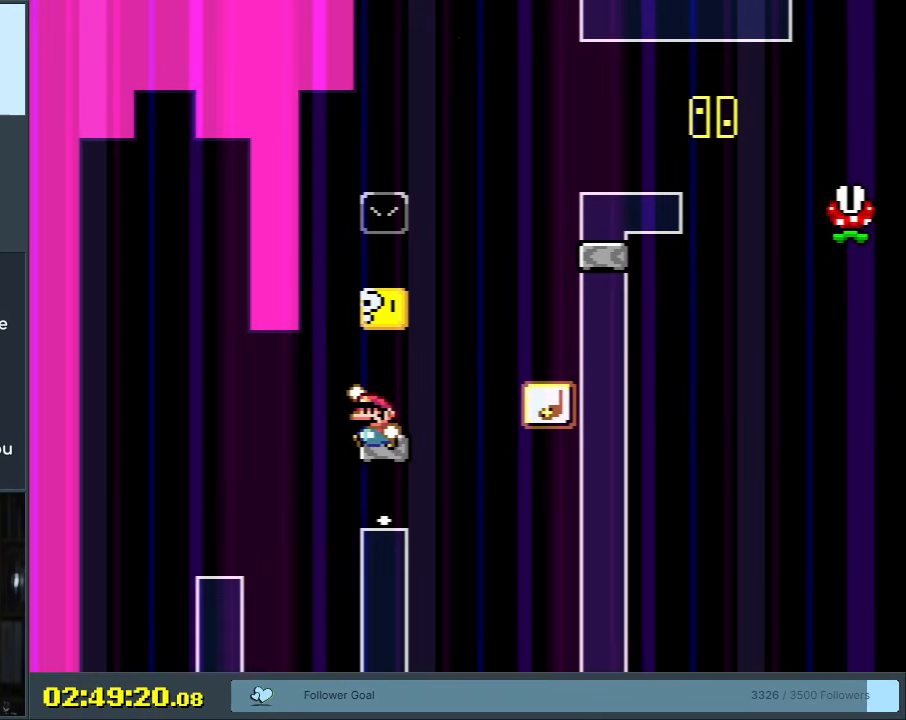
{"buttons": ["Y", "DPAD_RIGHT"], "events": [[33, "B", "up"], [200, "B", "down"], [267, "DPAD_RIGHT", "down"], [367, "B", "up"]]}
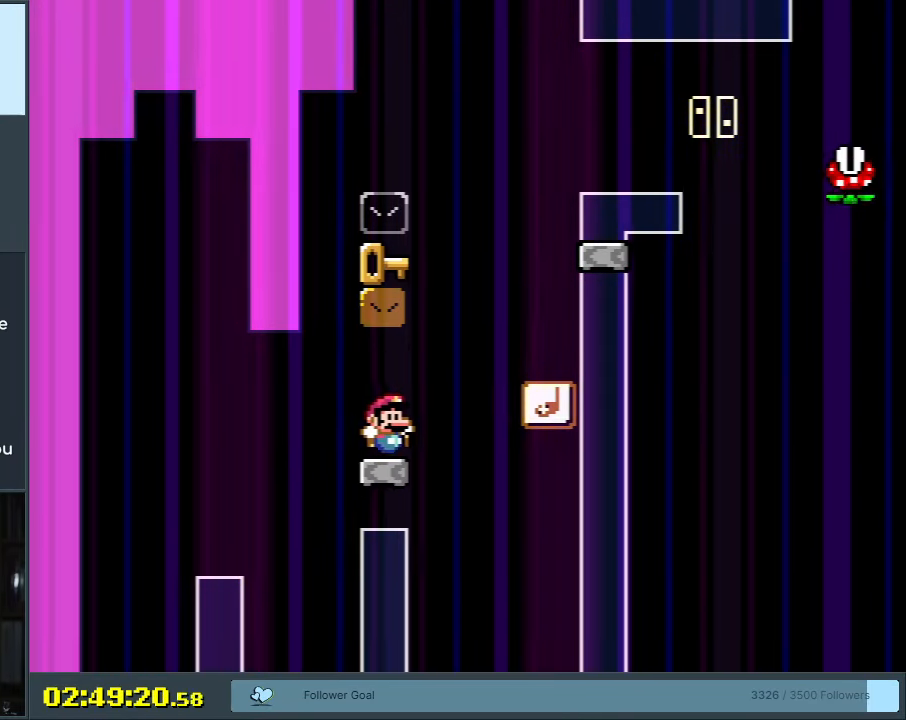
{"buttons": ["B", "Y", "DPAD_LEFT"], "events": [[17, "B", "down"], [183, "DPAD_RIGHT", "up"], [317, "DPAD_LEFT", "down"]]}
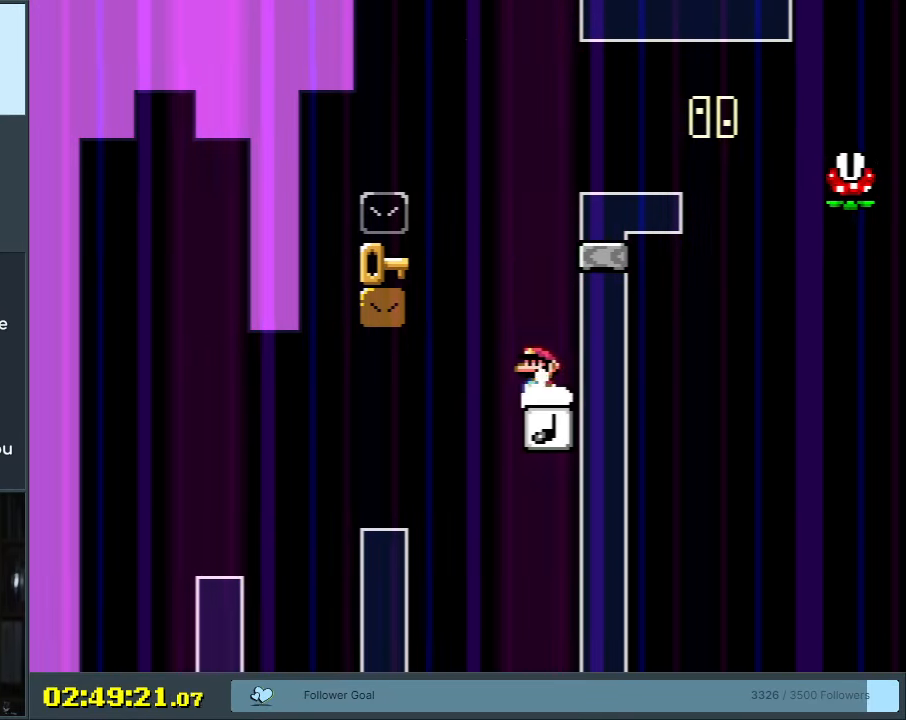
{"buttons": ["B", "Y"], "events": [[117, "DPAD_LEFT", "up"], [300, "DPAD_LEFT", "down"], [400, "DPAD_LEFT", "up"]]}
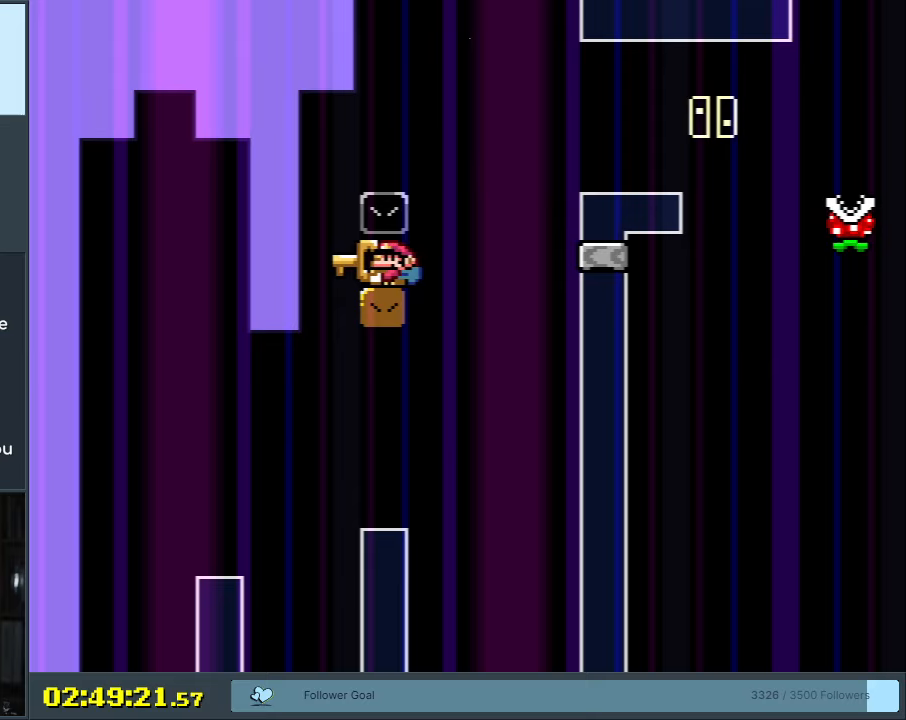
{"buttons": ["Y", "DPAD_RIGHT"], "events": [[67, "DPAD_RIGHT", "down"], [183, "DPAD_RIGHT", "up"], [400, "B", "up"], [483, "DPAD_RIGHT", "down"]]}
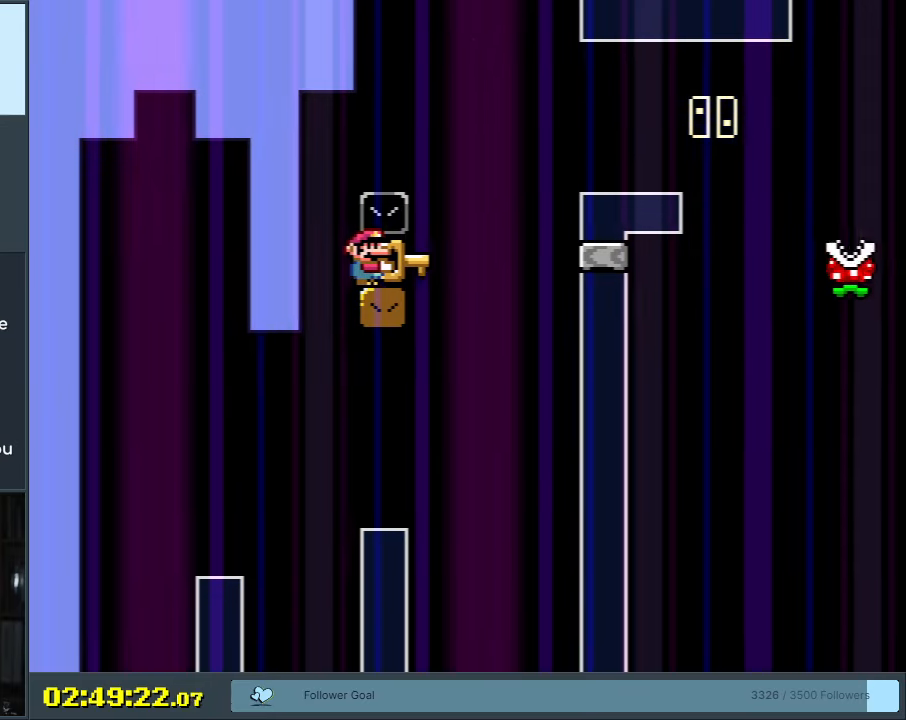
{"buttons": ["B", "Y", "DPAD_RIGHT"], "events": [[283, "B", "down"]]}
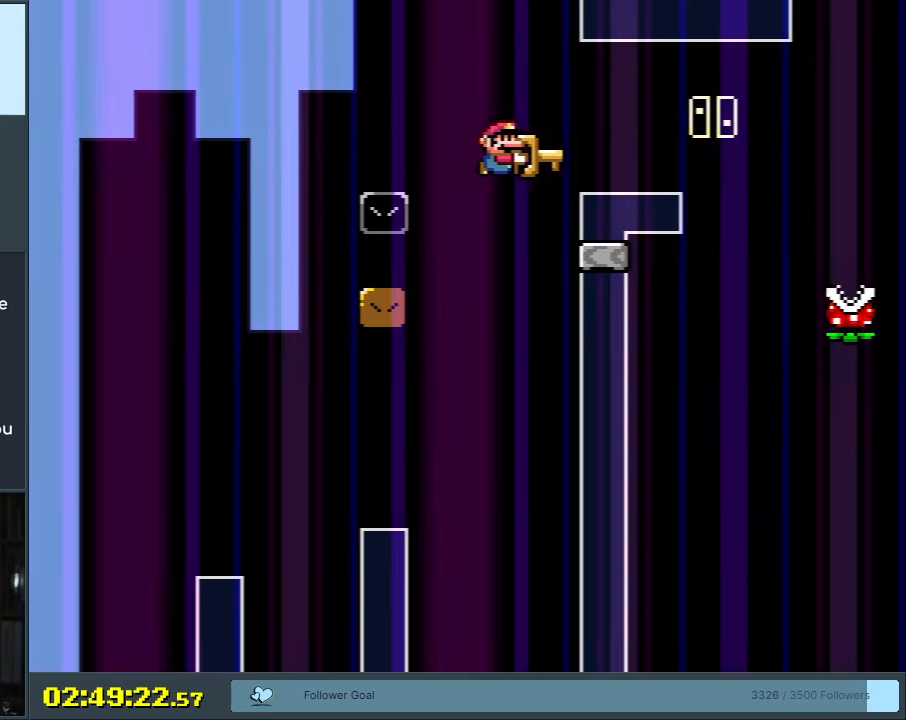
{"buttons": ["B", "Y"], "events": [[250, "B", "up"], [250, "DPAD_RIGHT", "up"], [317, "B", "down"]]}
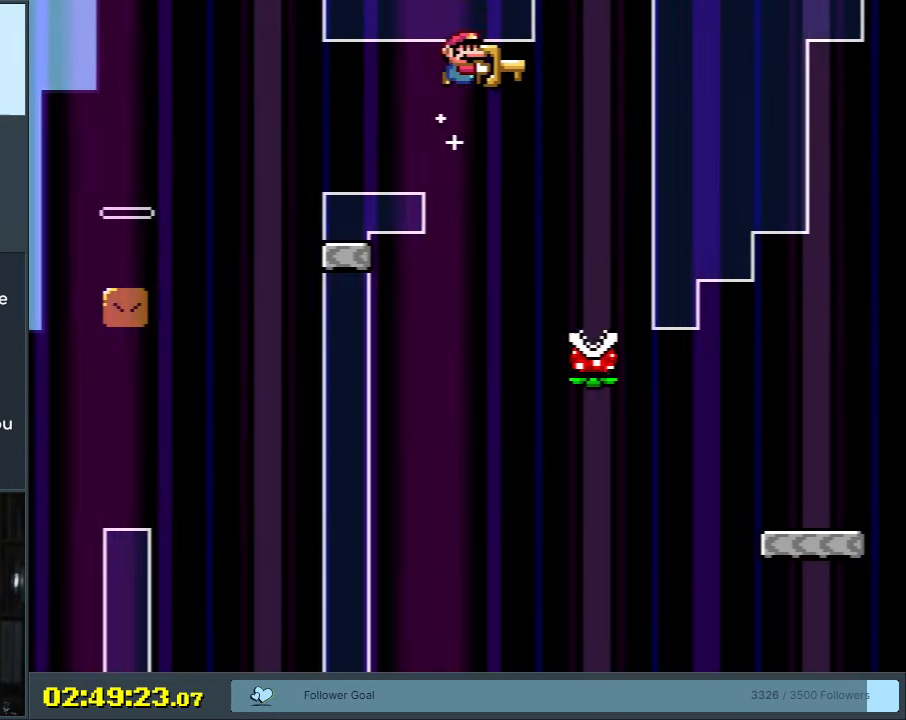
{"buttons": ["B", "Y"], "events": [[33, "DPAD_UP", "down"], [117, "Y", "up"], [250, "DPAD_LEFT", "down"], [250, "Y", "down"], [267, "DPAD_UP", "up"], [417, "DPAD_LEFT", "up"]]}
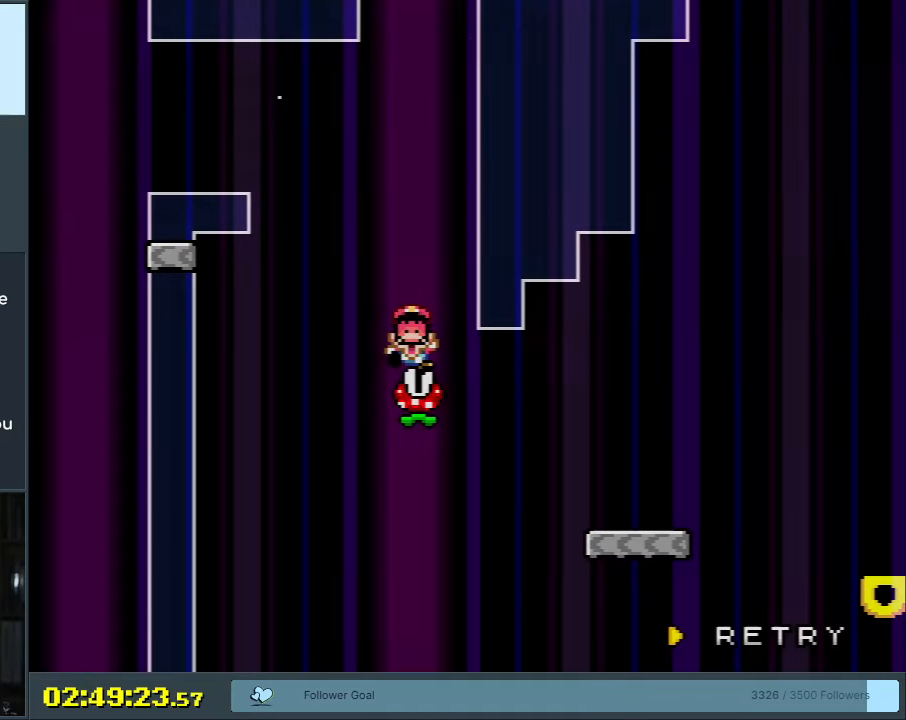
{"buttons": [], "events": [[67, "B", "up"], [117, "Y", "up"]]}
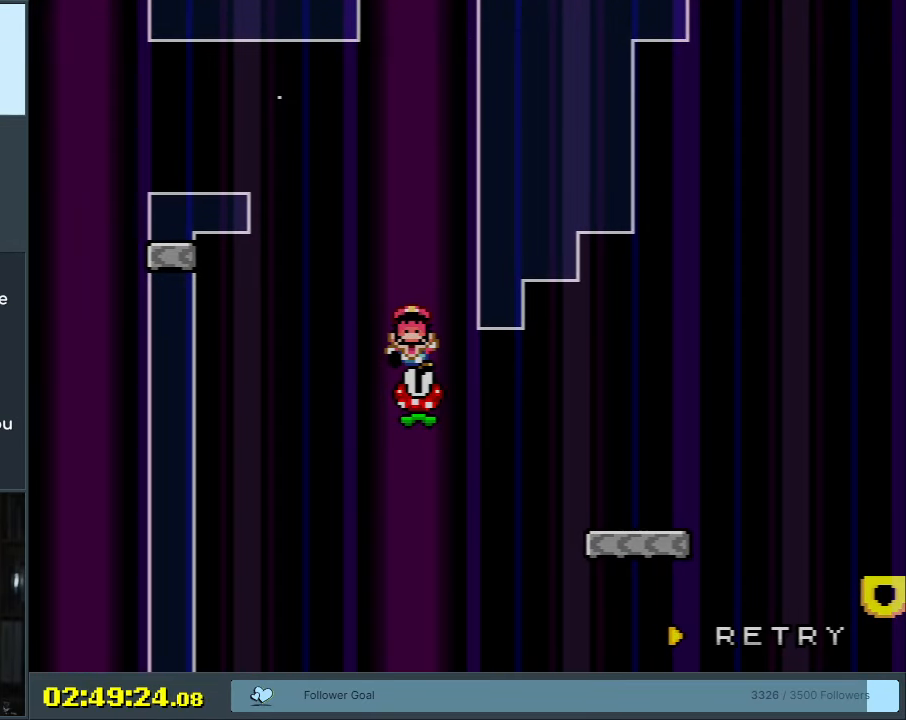
{"buttons": [], "events": [[200, "A", "down"], [250, "X", "down"], [367, "A", "up"], [400, "X", "up"]]}